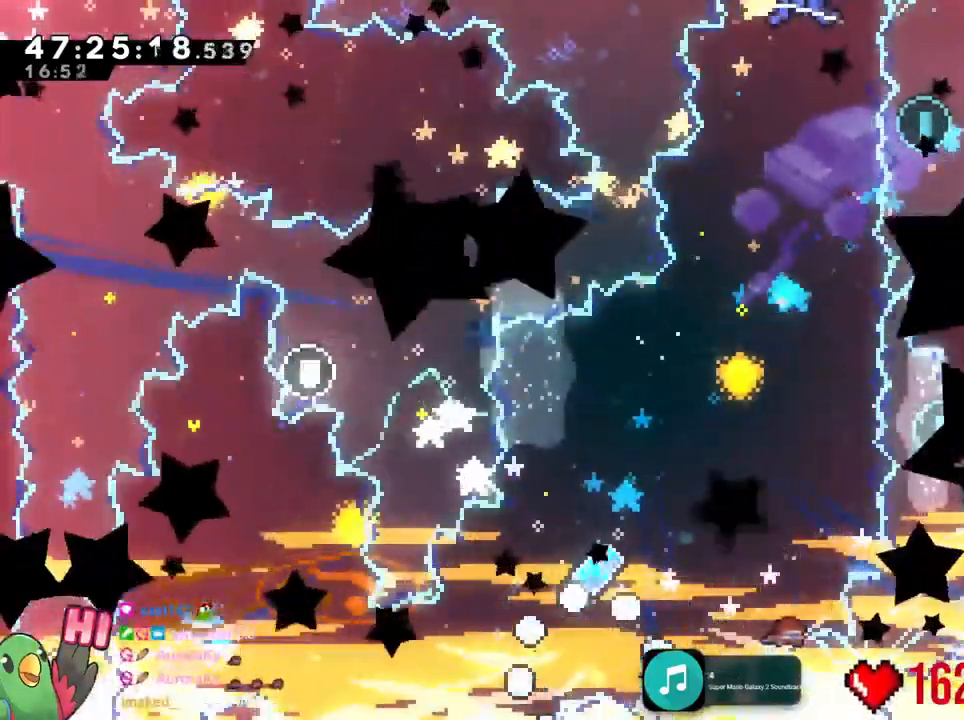
Gameplay with a controller (Nintendo layout); each line is a JSON object with the inputs held at the frame after it. "events" lists button and stick changes between this image and that frame as [ms after this image, input, new state], when the widget could be followed in between. Not read: L3 R3 SELECT START.
{"buttons": [], "left_stick": "center", "right_stick": "center"}
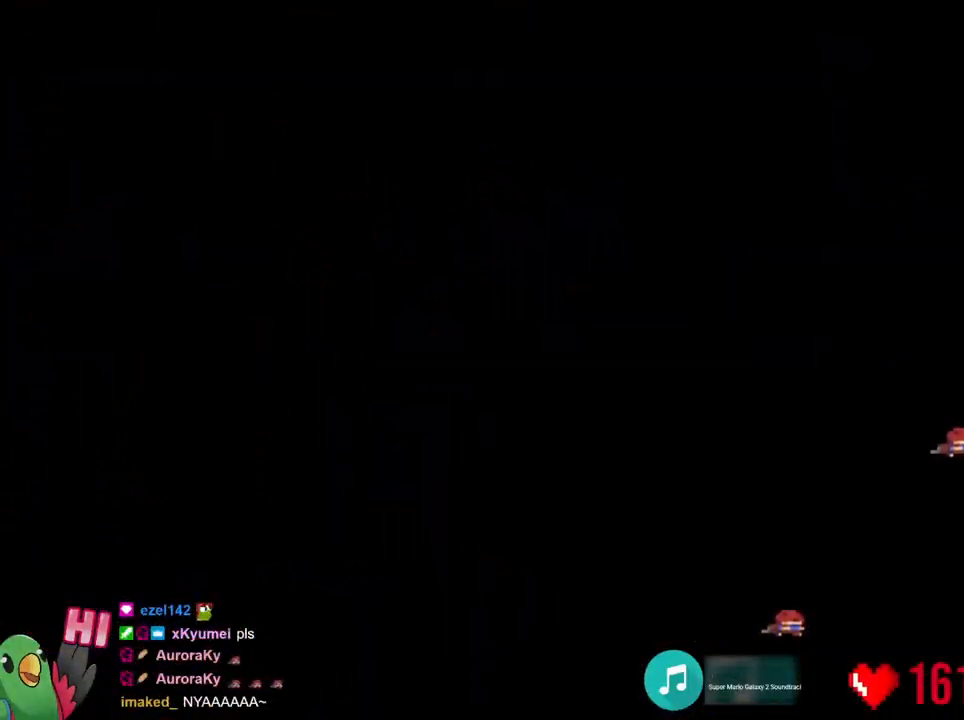
{"buttons": ["L1"], "left_stick": "center", "right_stick": "center", "events": [[84, "B", "down"], [250, "B", "up"], [401, "B", "down"], [434, "L1", "down"], [484, "B", "up"]]}
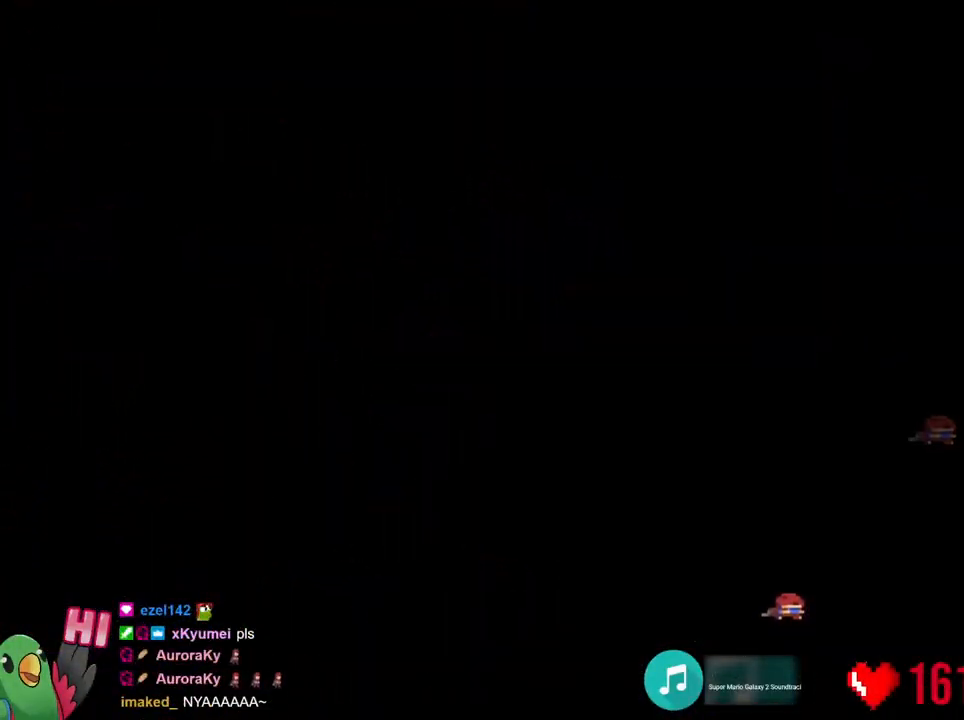
{"buttons": ["DPAD_UP"], "left_stick": "center", "right_stick": "center", "events": [[100, "L1", "up"], [233, "left_stick", "up-right"], [417, "left_stick", "center"], [500, "DPAD_UP", "down"]]}
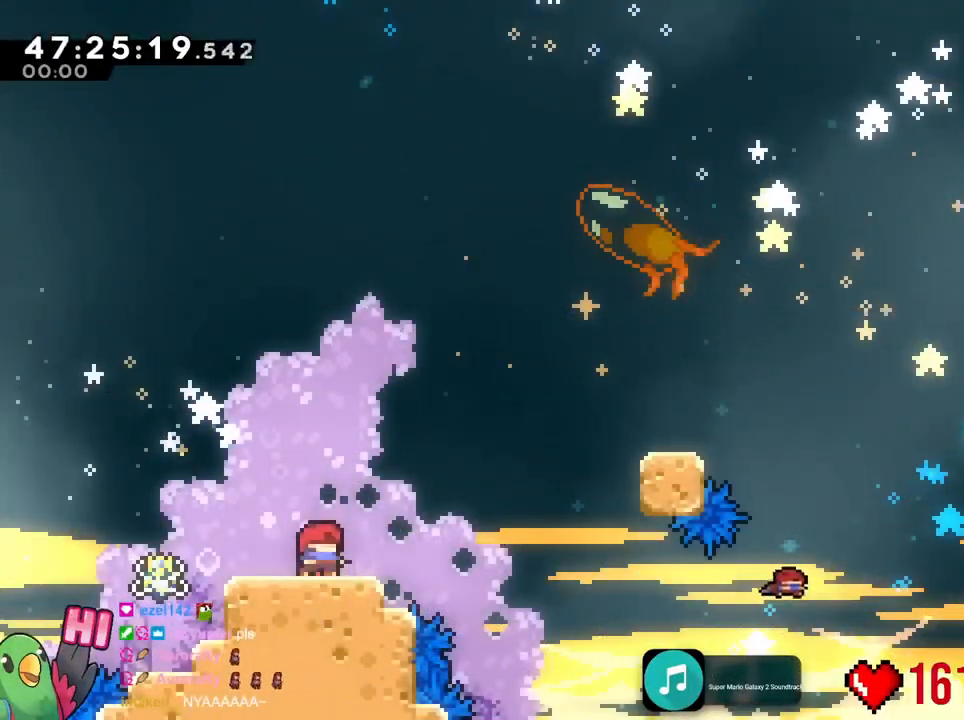
{"buttons": [], "left_stick": "center", "right_stick": "center"}